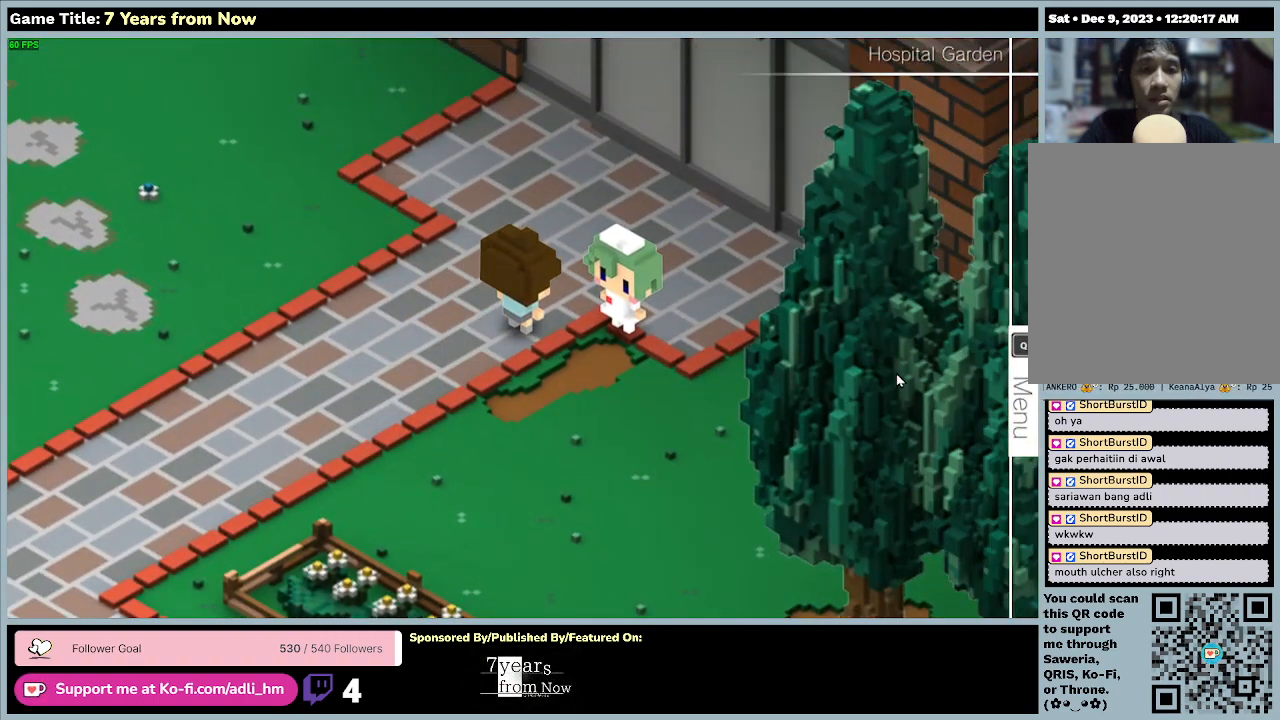
Gameplay with keyboard and mouse; each line is a JSON object with the keys and mouse buttons held at the frame after it. "events" lists presses ("down") and releases ("up") of "0", "1", "2", "3", "4", "5", "6", "7", "8", "9", "a", "alt", "b", "c", "caps_lock", "ctrl", "d", "down", "e", "escape", "f", "f1", "f2", "f3", "f4", "f5", "f6", "f7", "f8", "g", "h", "i", "j", "k", "l", "left", "m", "n", "o", "p", "q", "r", "return", "right", "s", "shift", "space", "t", "tab", "tilde", "u", "up", "v", "w", "x", "y", "z", "mouse_left", "mouse_wheel" and "mouse_right" between this image and that frame as [ms after this image, input, new state], when the widget could be followed in between. "mouse_left", "mouse_wheel", "mouse_right" = the "left", "wheel", "right" buttons of the "mouse" list. No other keys are recorded. "wheel" means that the mouse wheel is clicked or scrolled. Mouse movement is not recorded.
{"keys": ["right", "up"], "mouse": [], "events": [[67, "right", "down"], [433, "up", "down"]]}
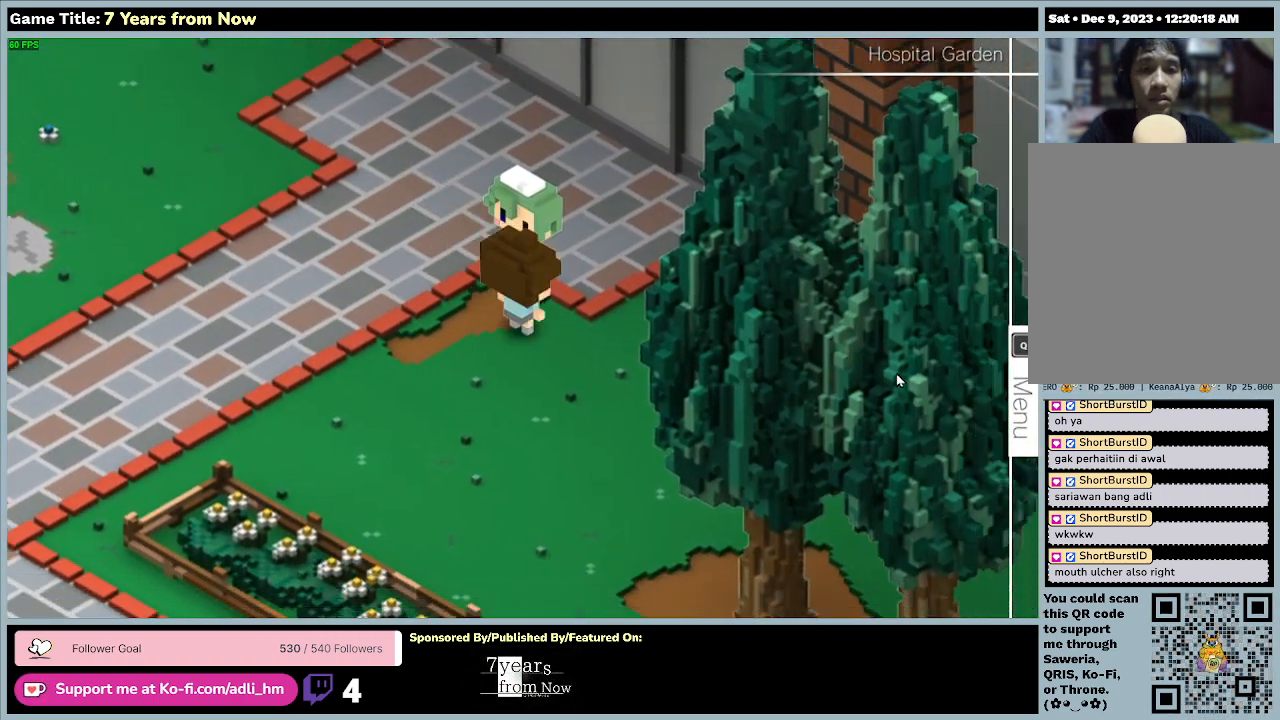
{"keys": ["left"], "mouse": [], "events": [[67, "right", "up"], [367, "up", "up"], [433, "left", "down"]]}
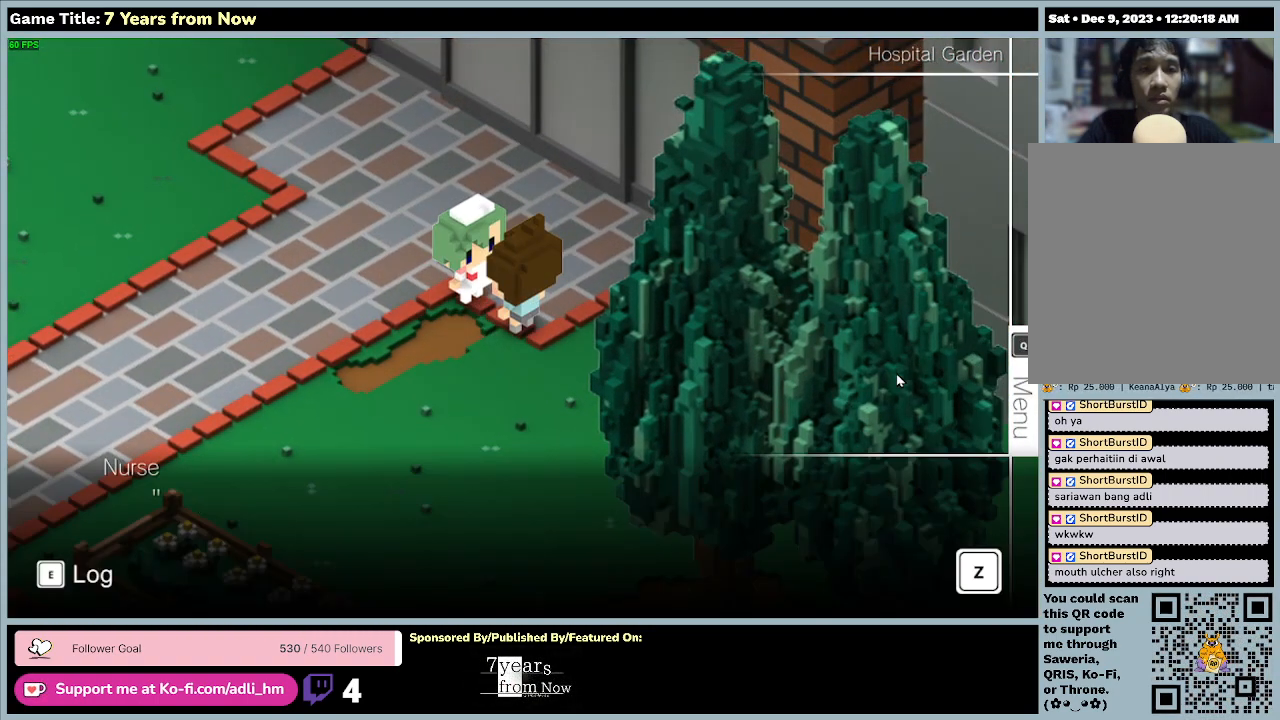
{"keys": [], "mouse": [], "events": [[367, "left", "up"]]}
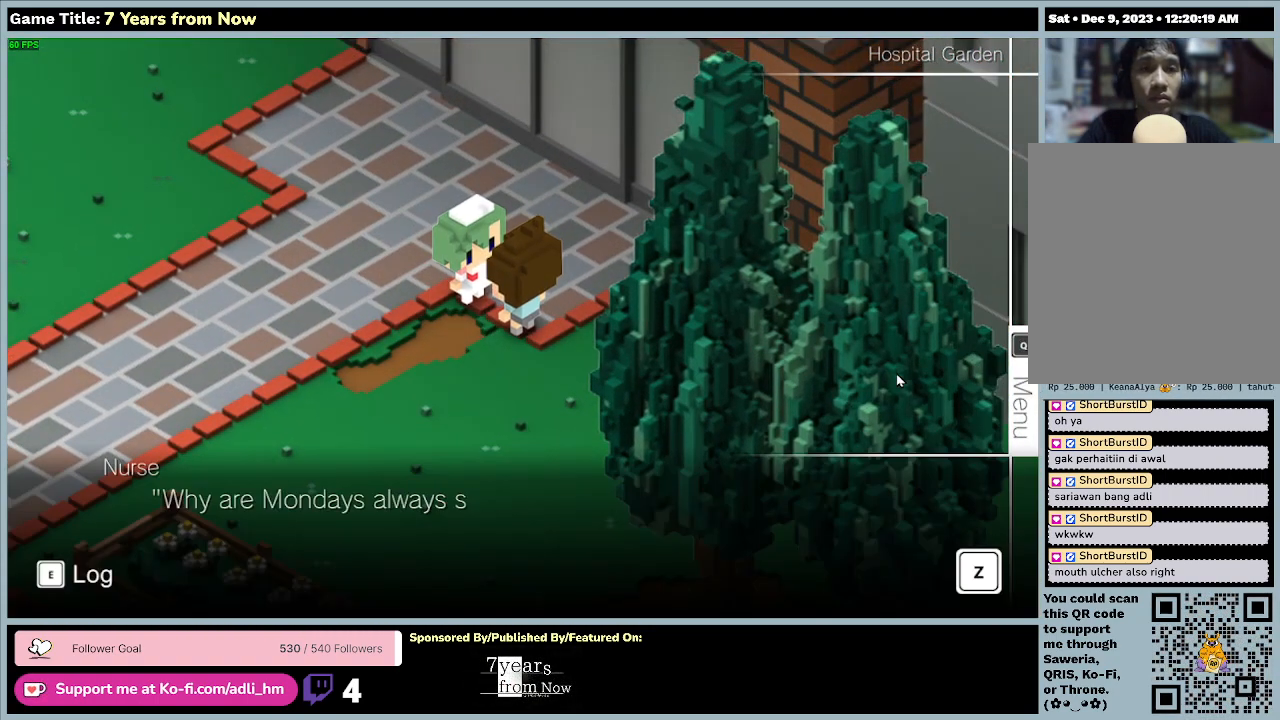
{"keys": [], "mouse": [], "events": []}
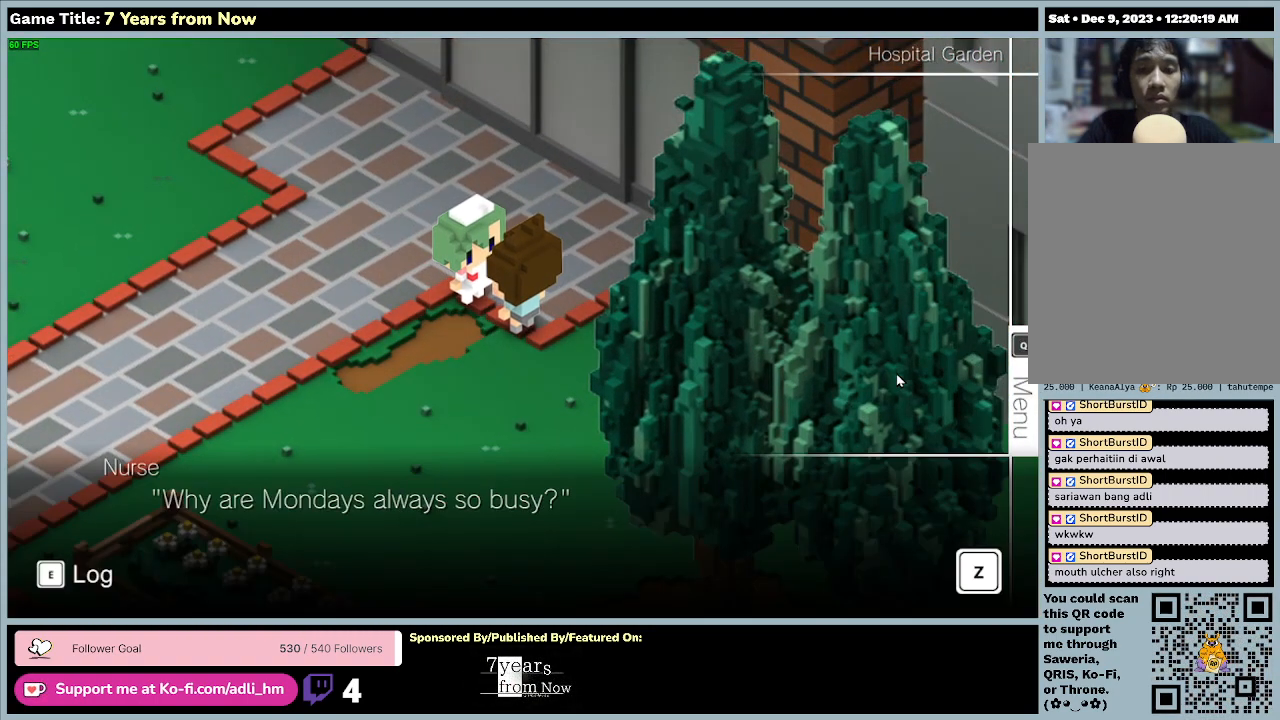
{"keys": ["z"], "mouse": [], "events": [[267, "z", "down"]]}
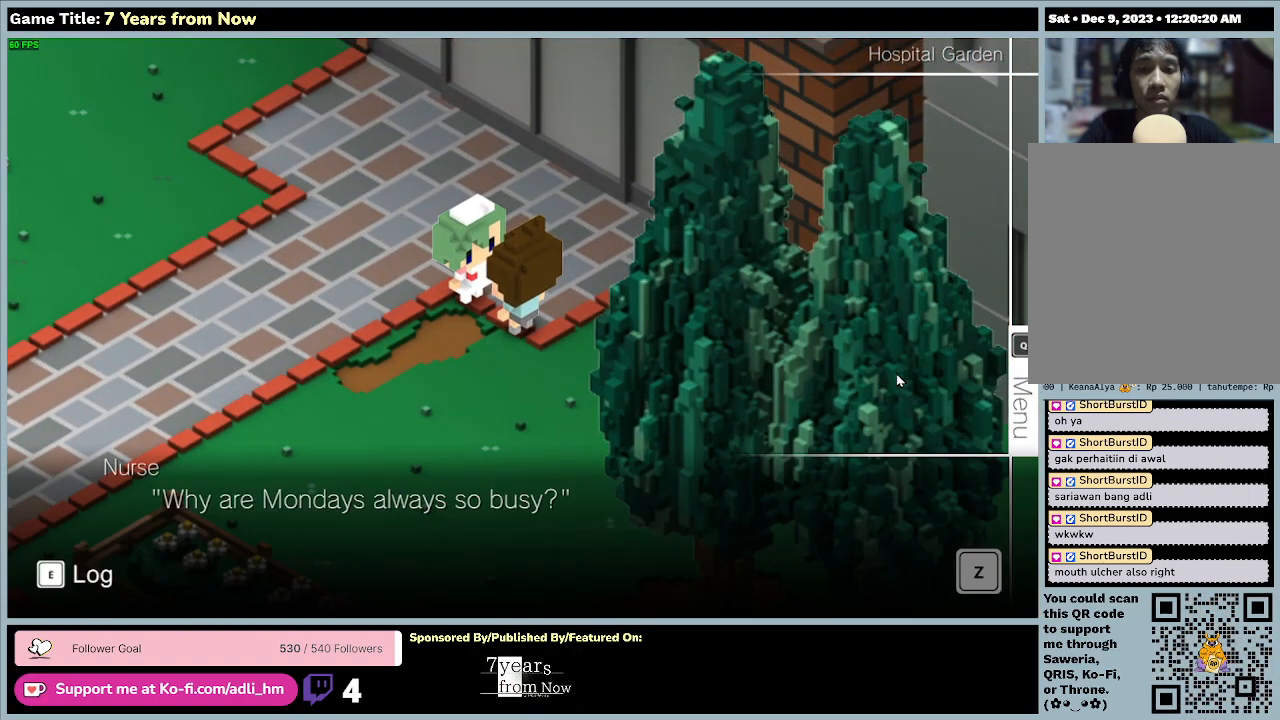
{"keys": [], "mouse": [], "events": [[300, "z", "up"]]}
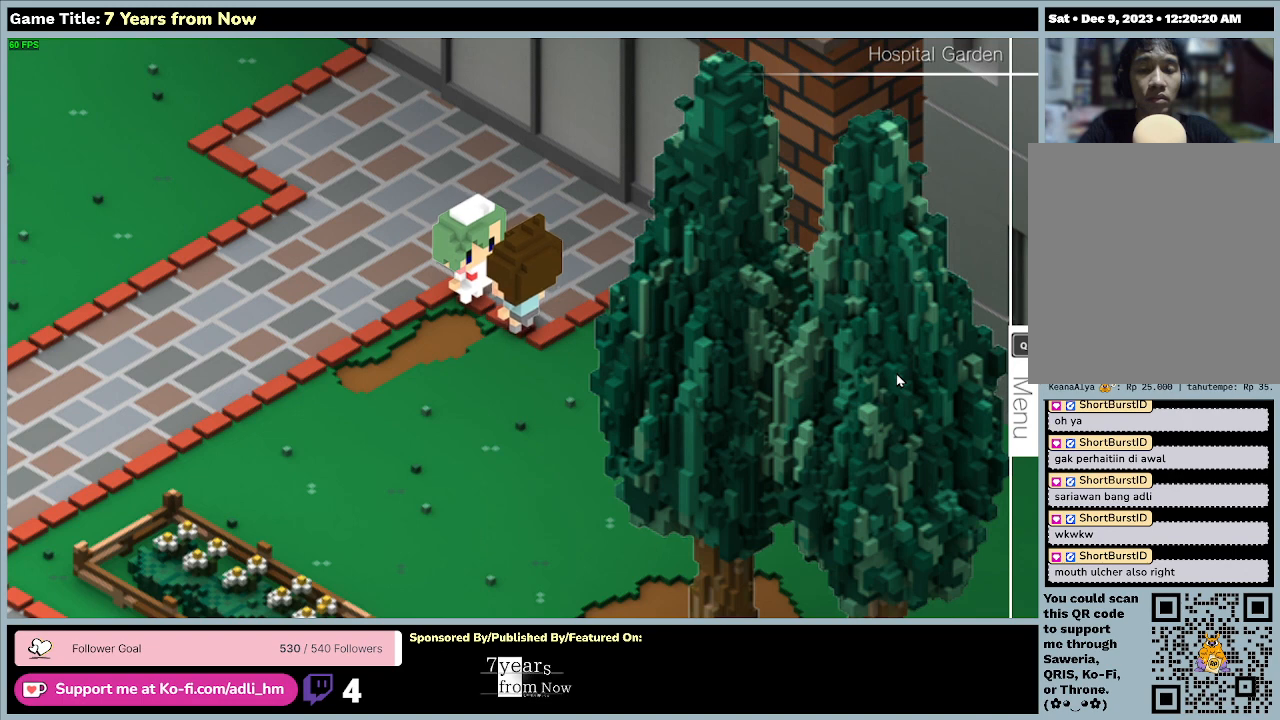
{"keys": ["left"], "mouse": [], "events": [[67, "left", "down"]]}
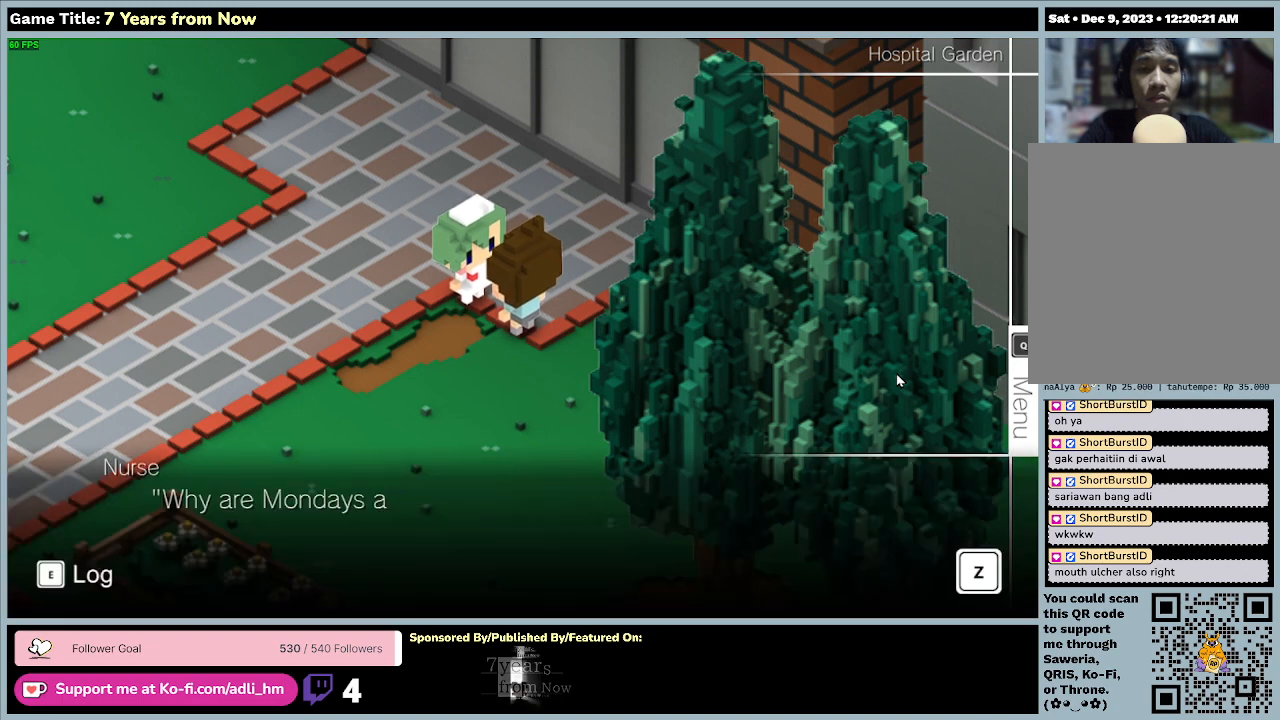
{"keys": ["down", "z"], "mouse": [], "events": [[67, "down", "down"], [100, "left", "up"], [433, "z", "down"]]}
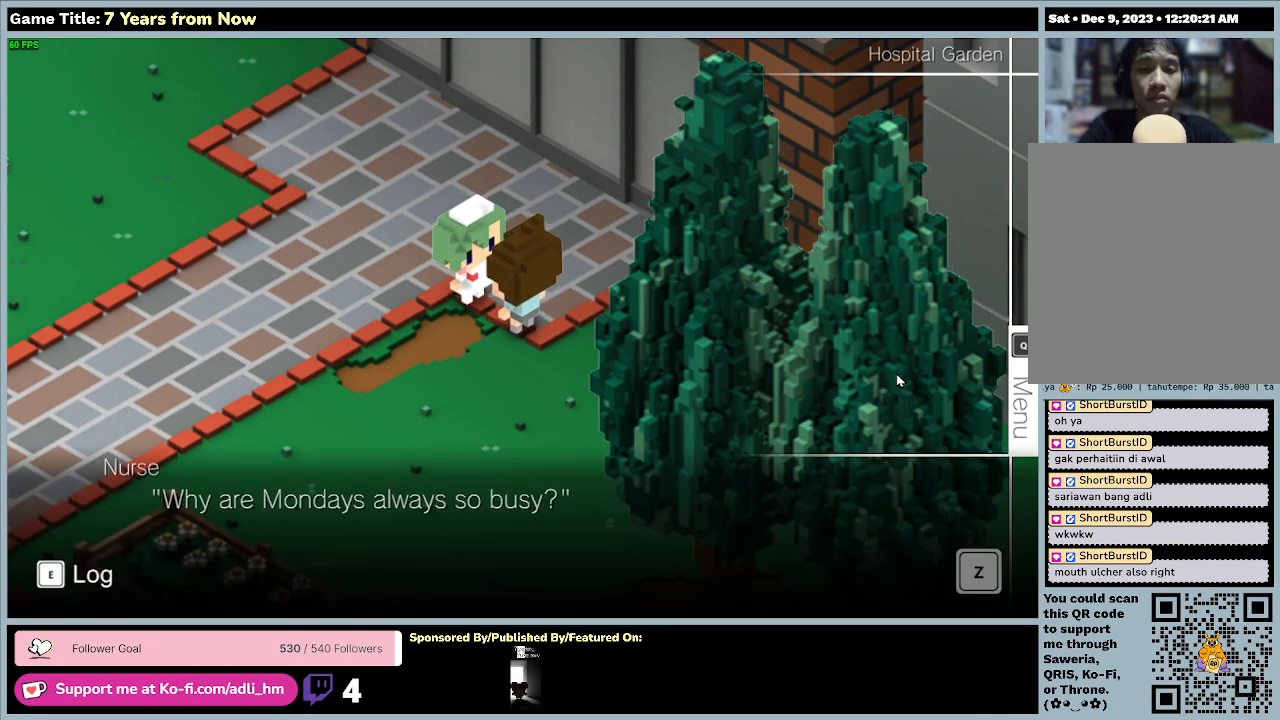
{"keys": ["down"], "mouse": [], "events": [[33, "down", "up"], [267, "z", "up"], [500, "down", "down"]]}
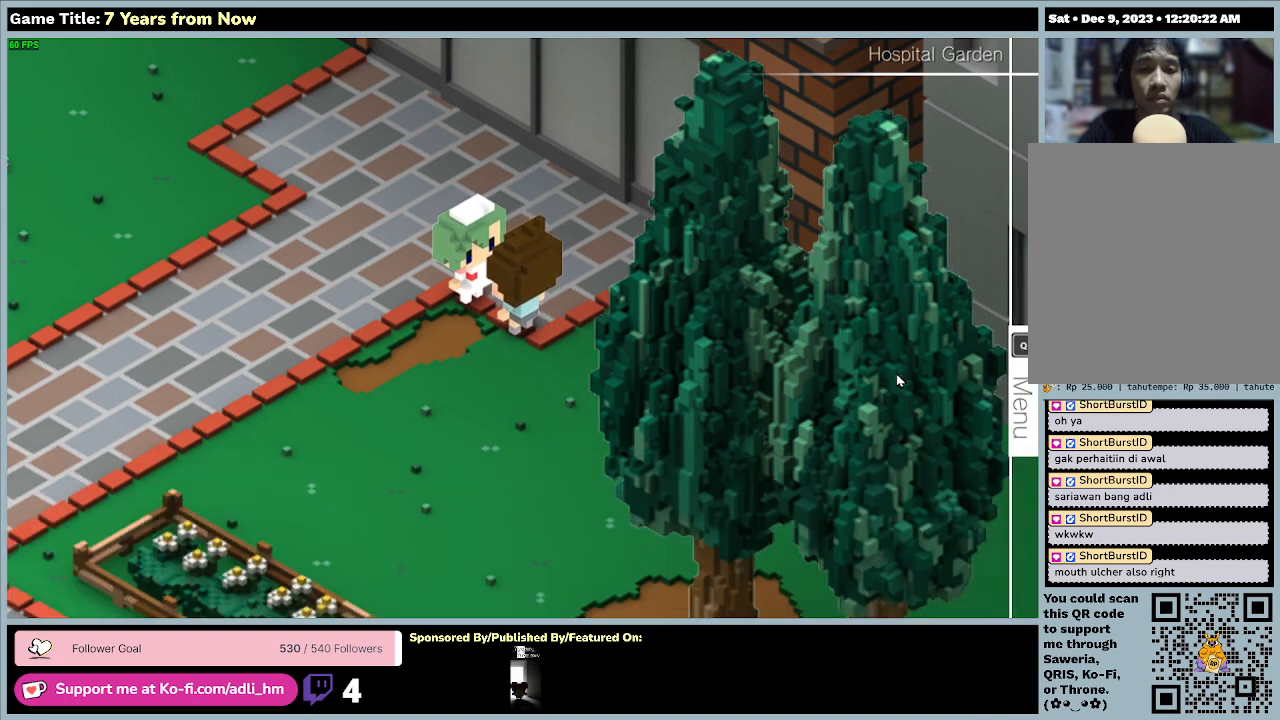
{"keys": ["left"], "mouse": [], "events": [[433, "down", "up"], [433, "left", "down"]]}
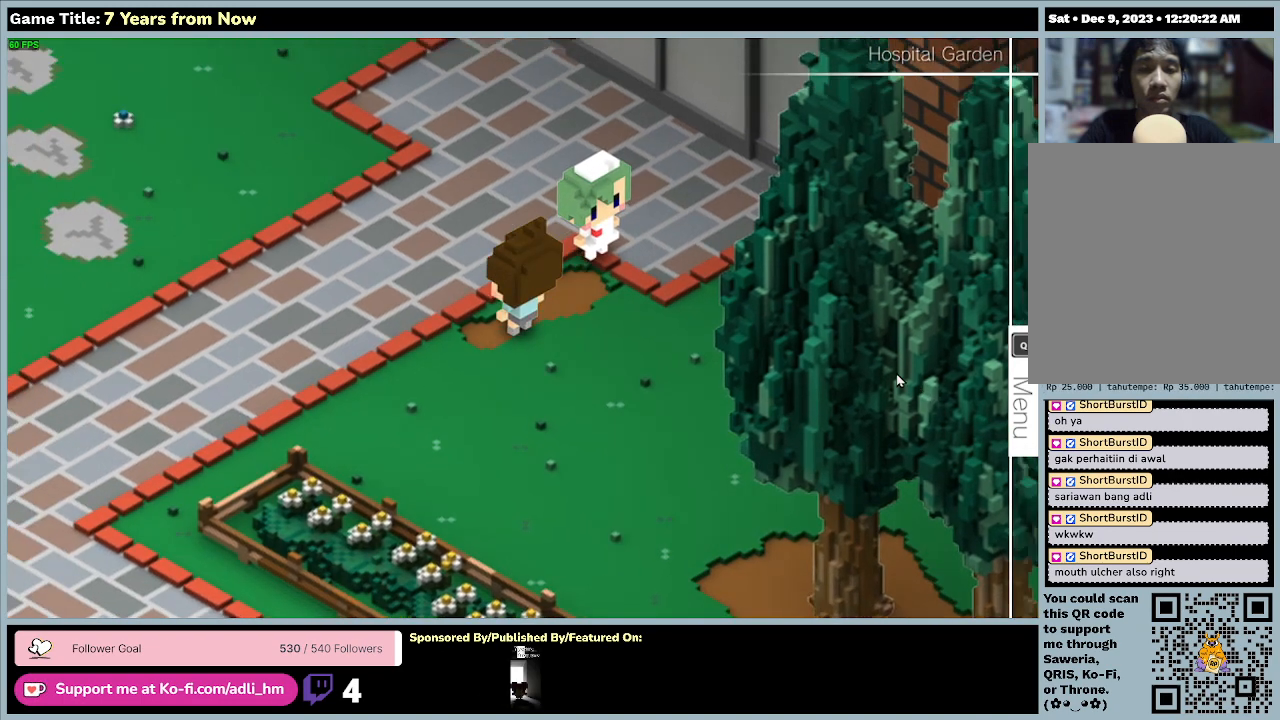
{"keys": ["left", "up"], "mouse": [], "events": [[433, "up", "down"]]}
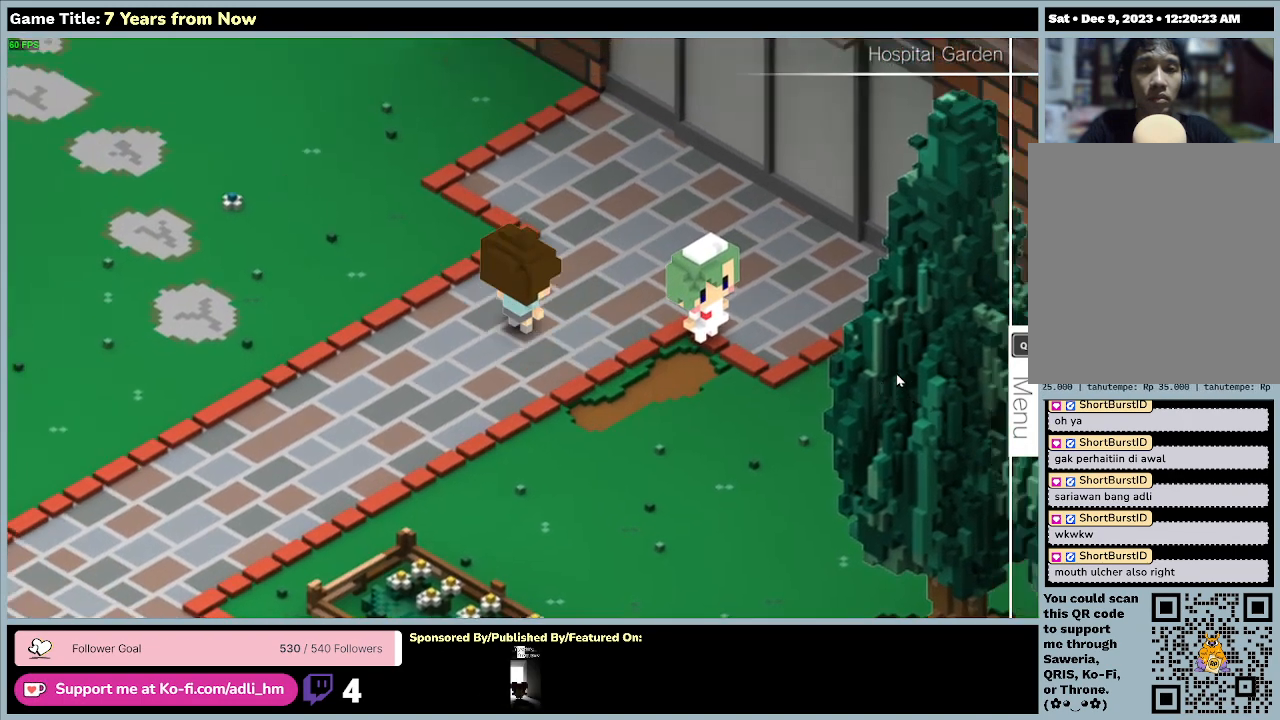
{"keys": ["up"], "mouse": [], "events": [[33, "left", "up"]]}
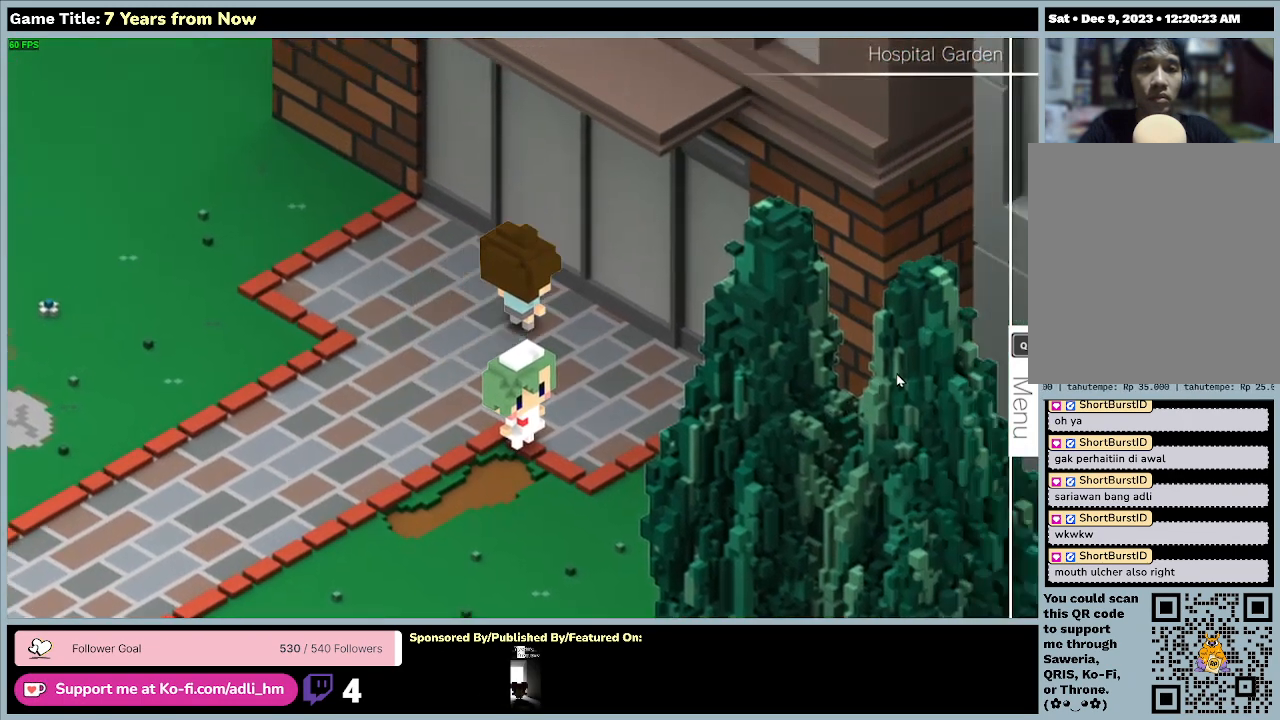
{"keys": ["up"], "mouse": [], "events": []}
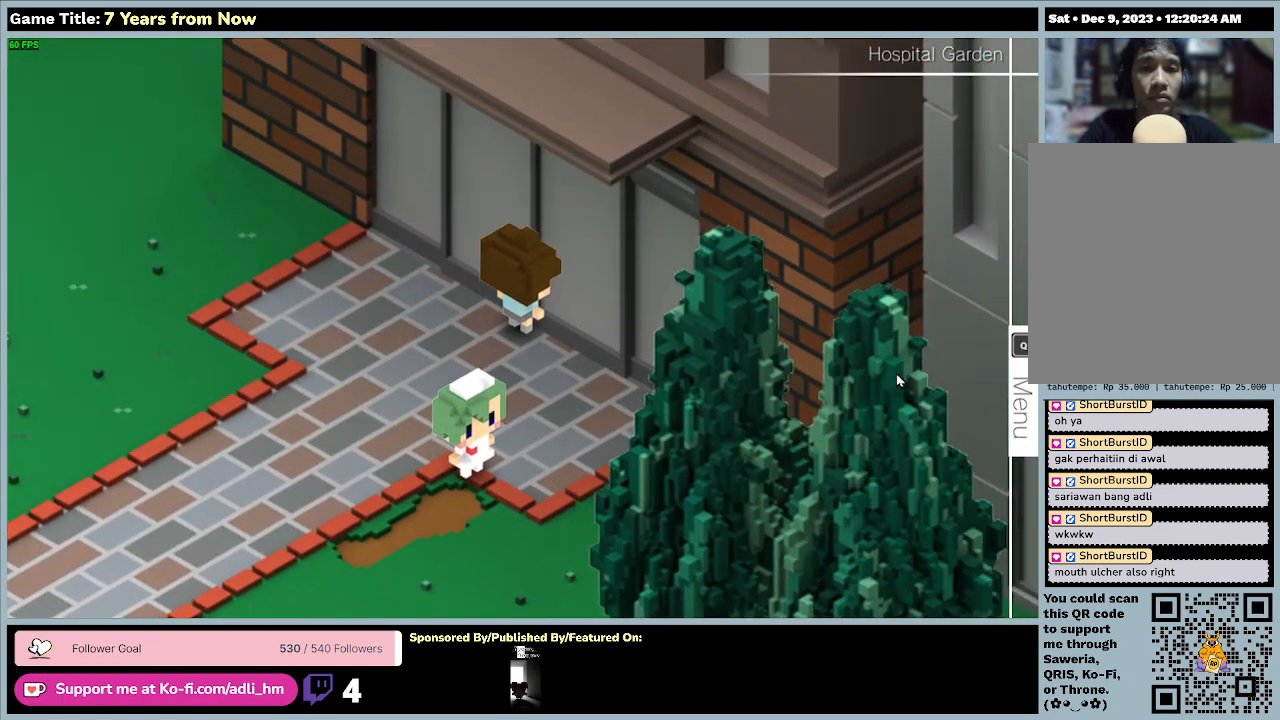
{"keys": ["z"], "mouse": [], "events": [[367, "z", "down"], [467, "up", "up"]]}
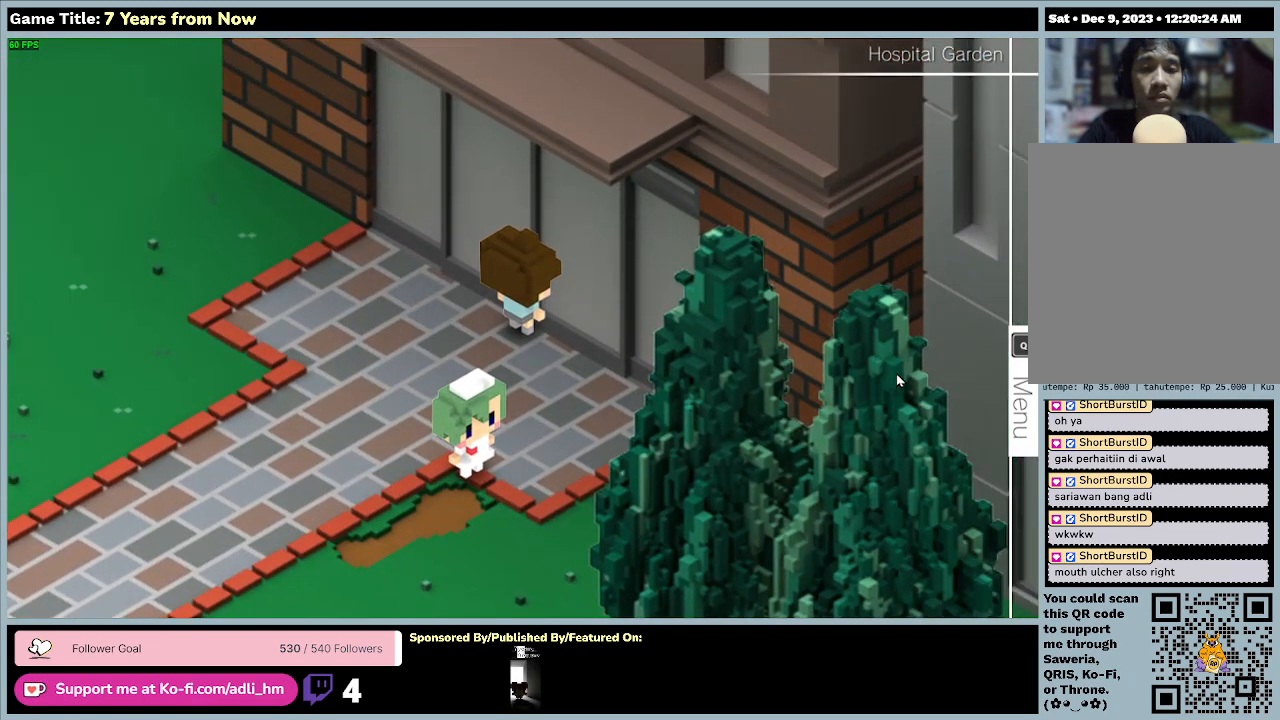
{"keys": ["left"], "mouse": [], "events": [[267, "z", "up"], [400, "left", "down"]]}
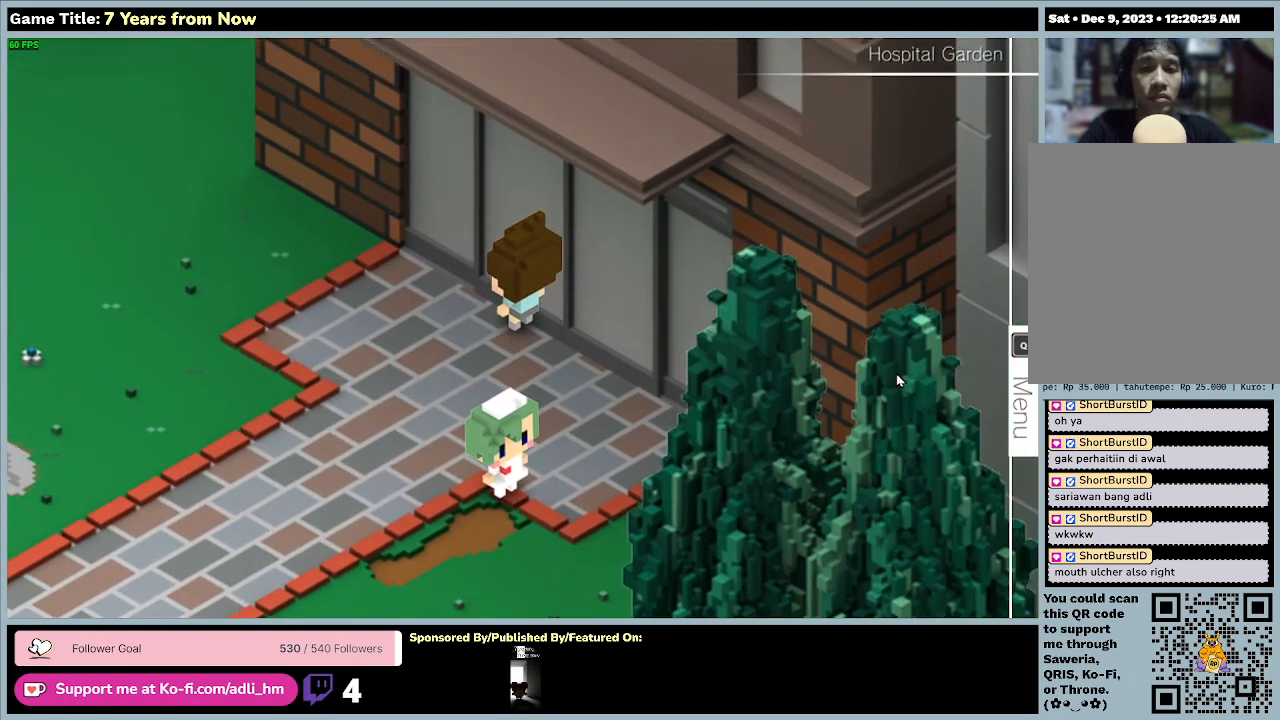
{"keys": ["left"], "mouse": [], "events": []}
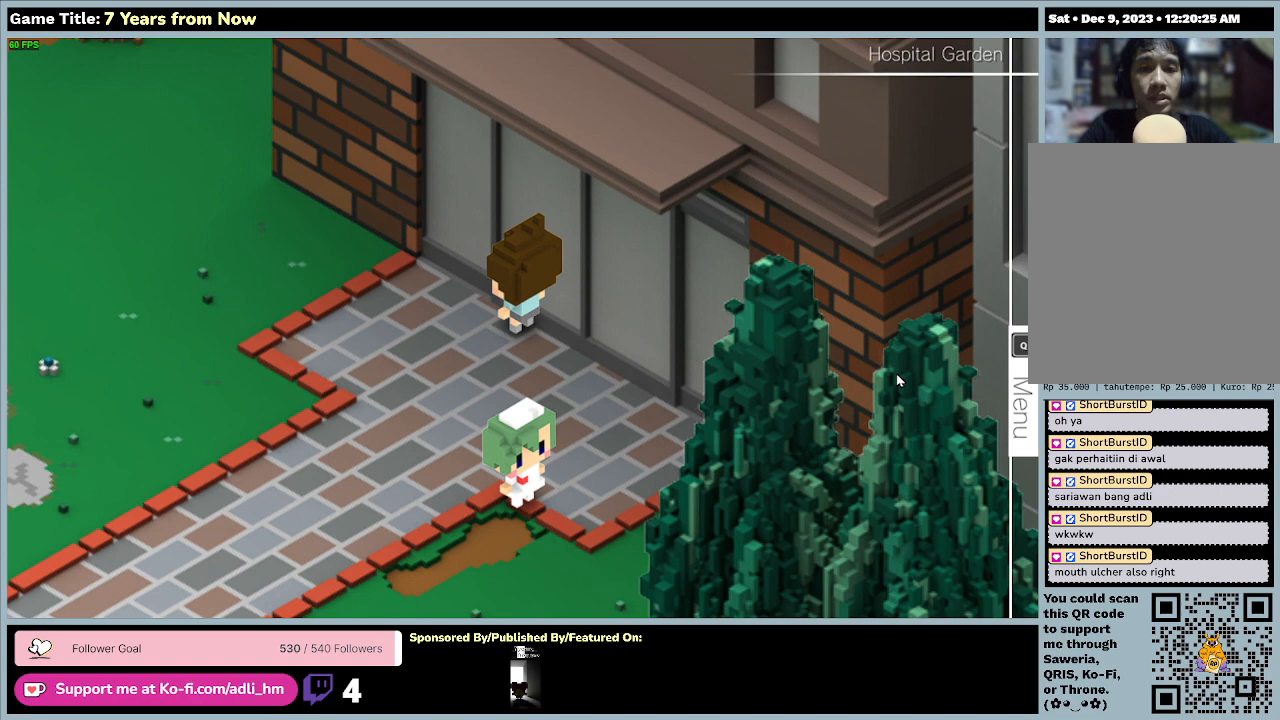
{"keys": ["down"], "mouse": [], "events": [[267, "down", "down"], [333, "left", "up"]]}
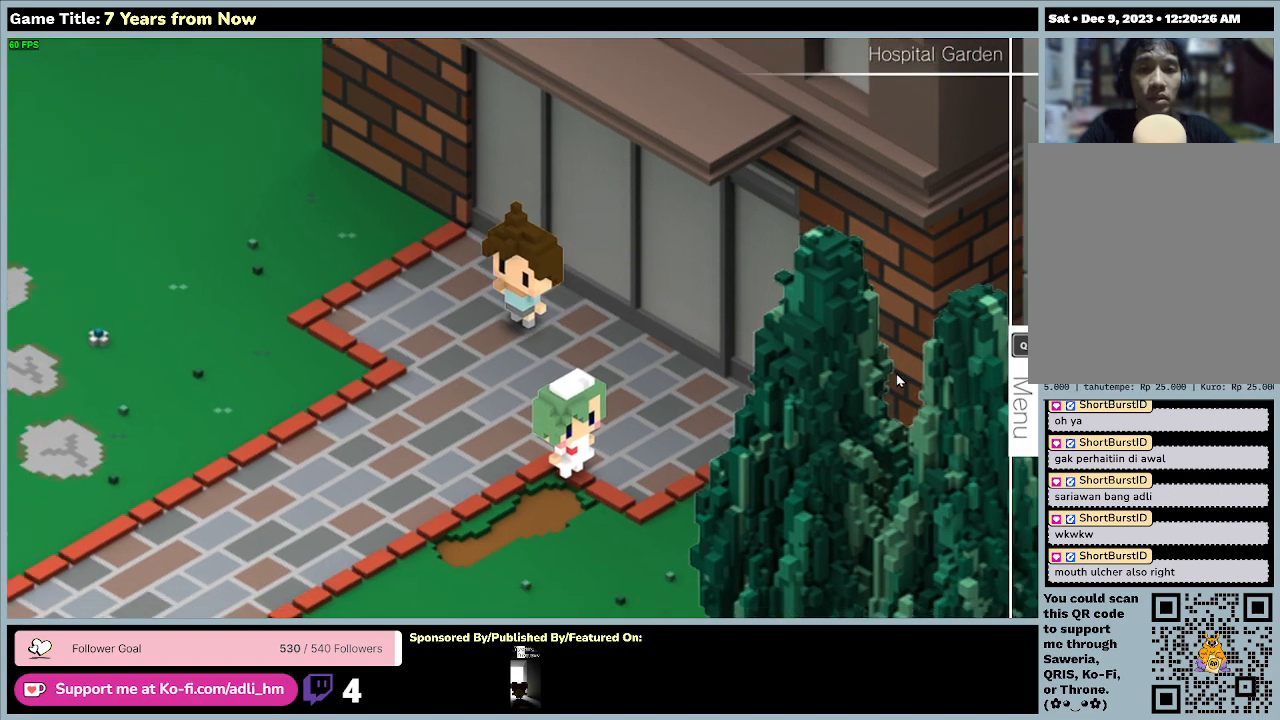
{"keys": ["left"], "mouse": [], "events": [[67, "left", "down"], [233, "down", "up"]]}
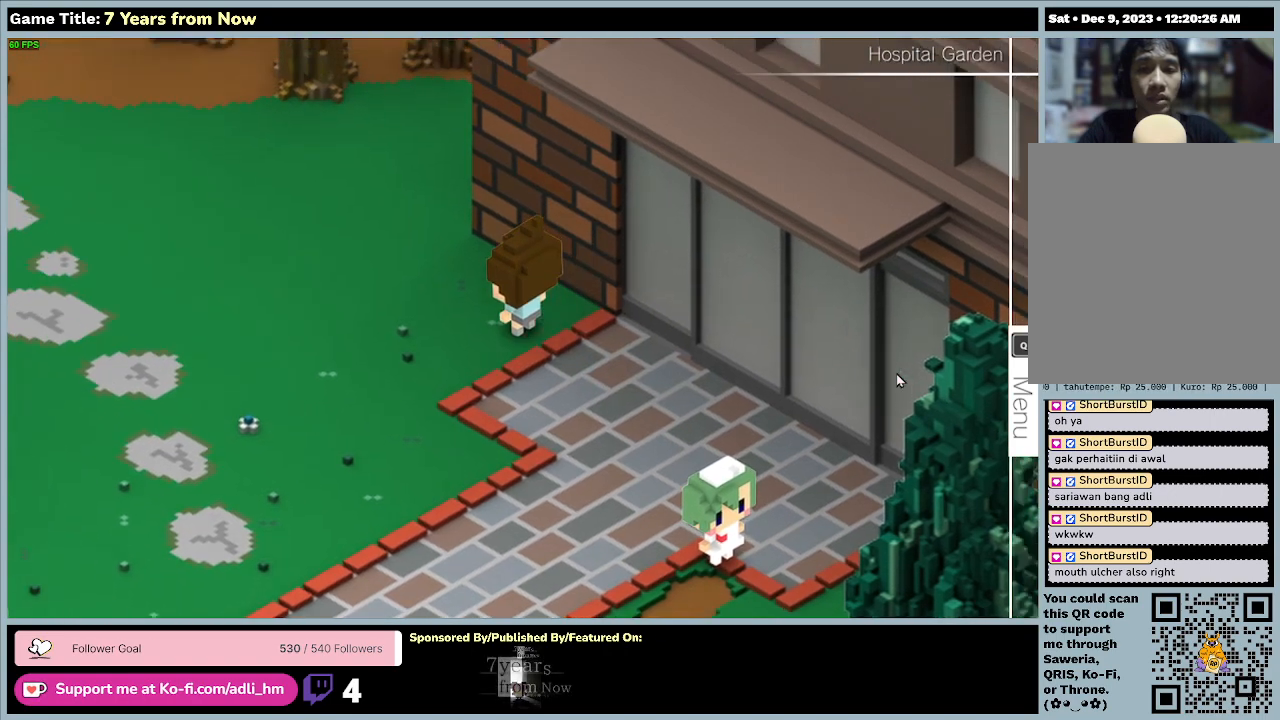
{"keys": ["left"], "mouse": [], "events": []}
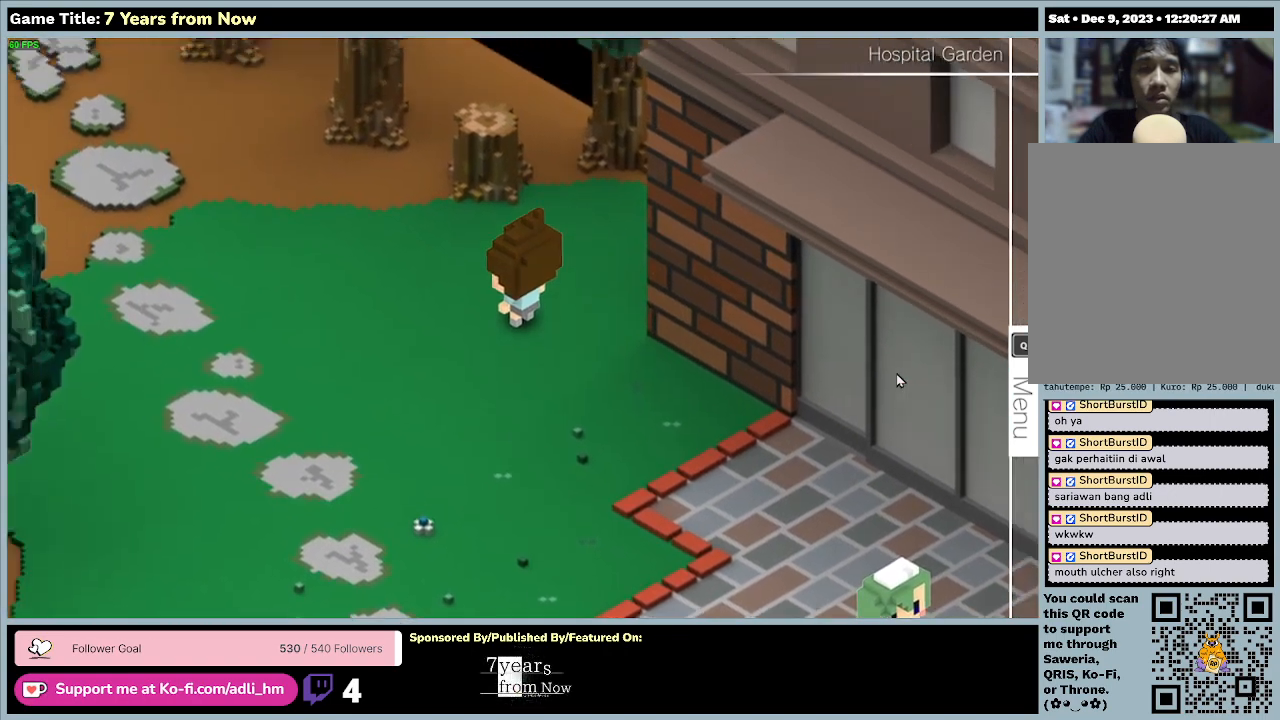
{"keys": ["left"], "mouse": [], "events": []}
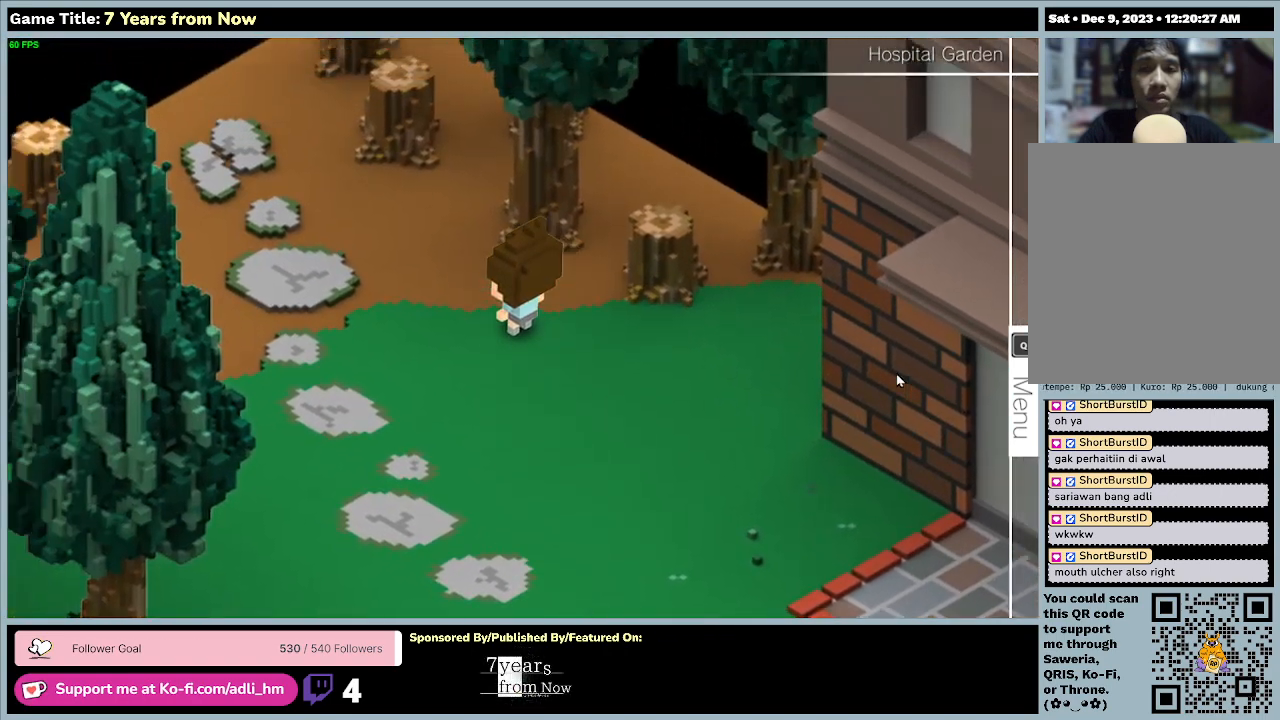
{"keys": ["left"], "mouse": [], "events": []}
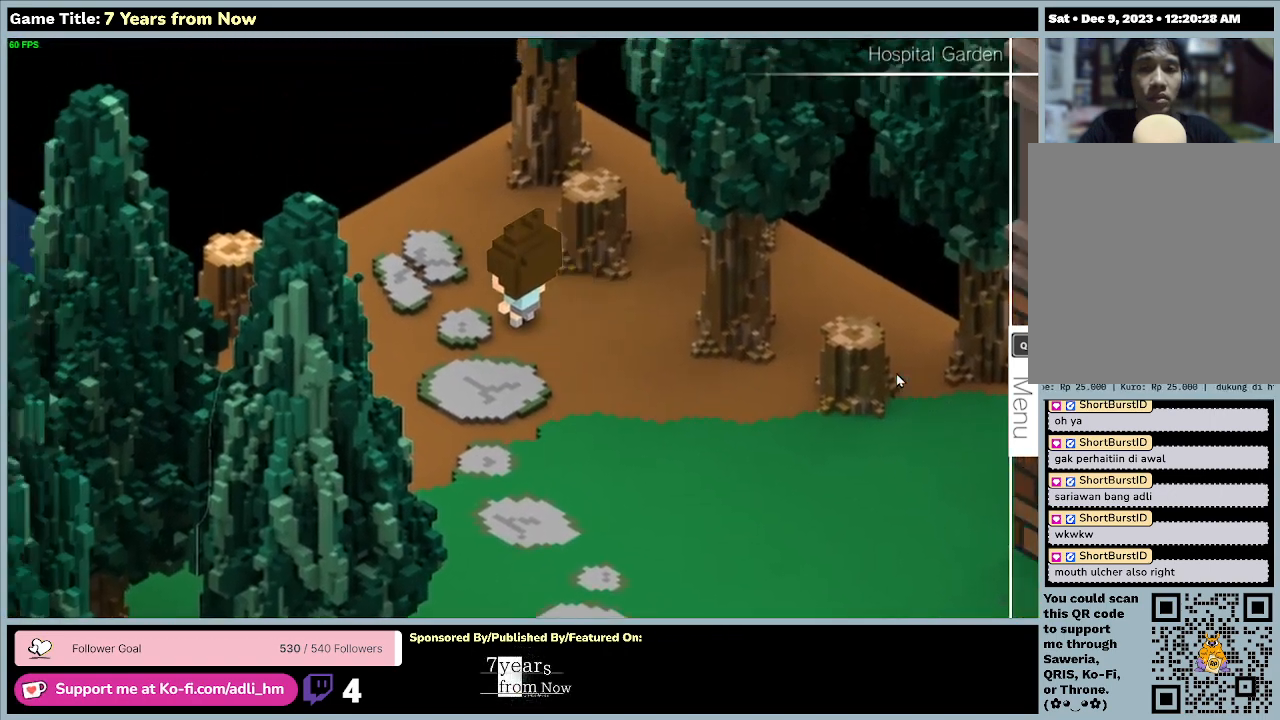
{"keys": ["down"], "mouse": [], "events": [[200, "down", "down"], [333, "left", "up"]]}
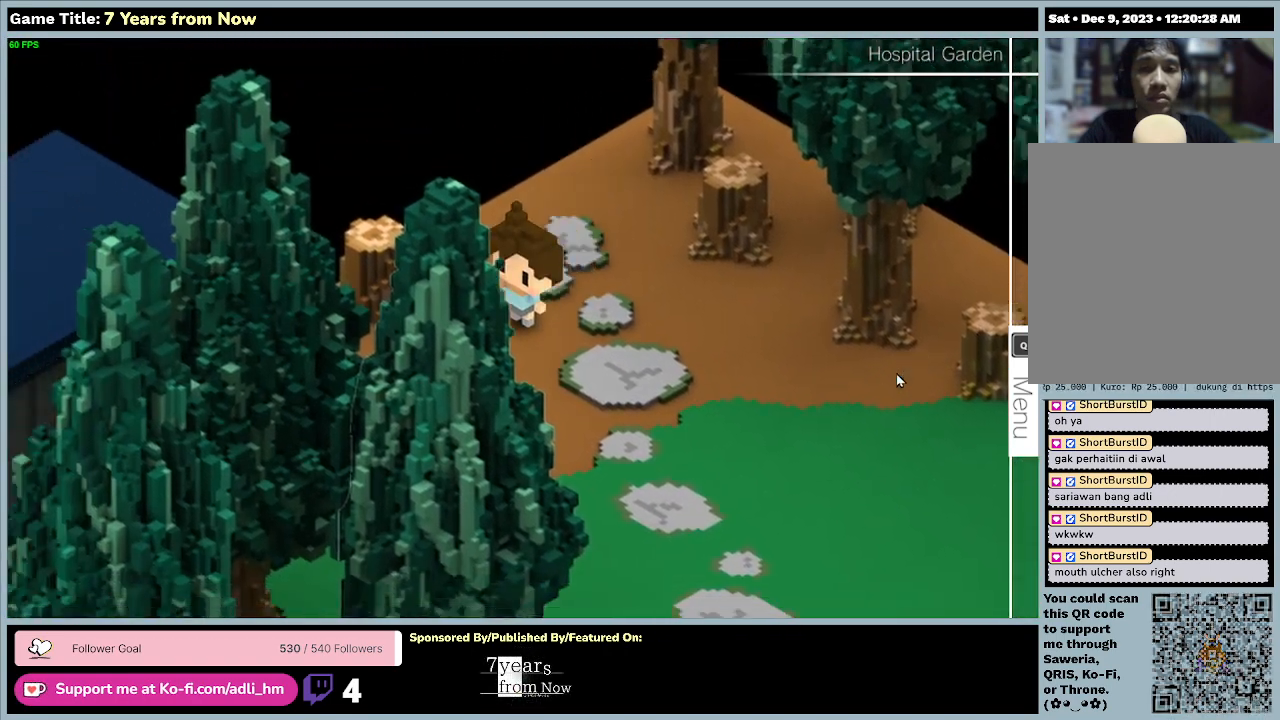
{"keys": ["right"], "mouse": [], "events": [[67, "right", "down"], [333, "down", "up"]]}
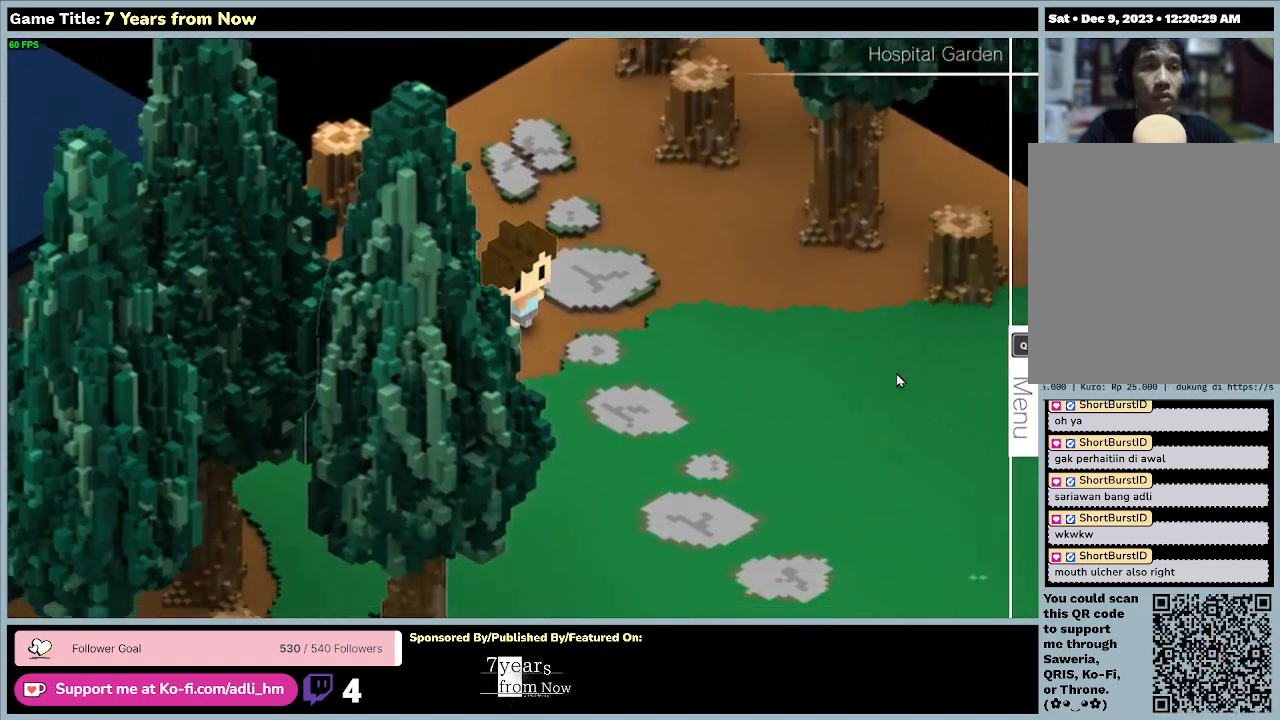
{"keys": ["right"], "mouse": [], "events": []}
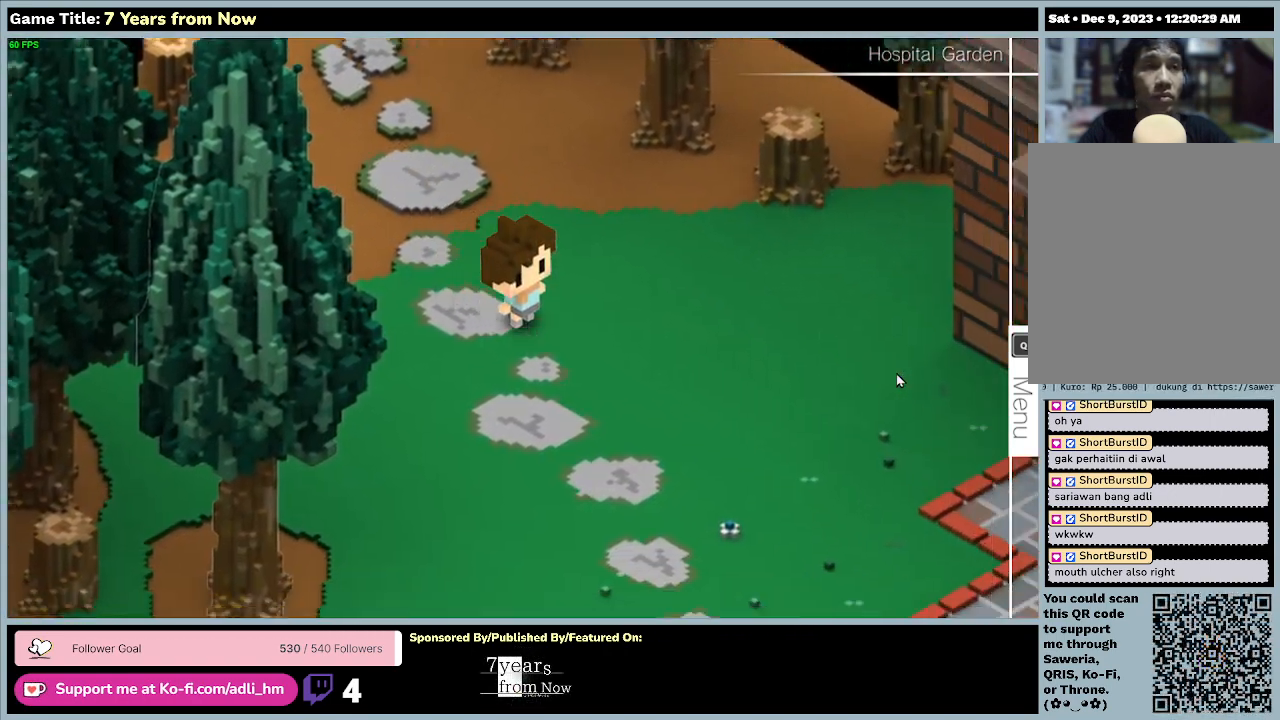
{"keys": ["right"], "mouse": [], "events": []}
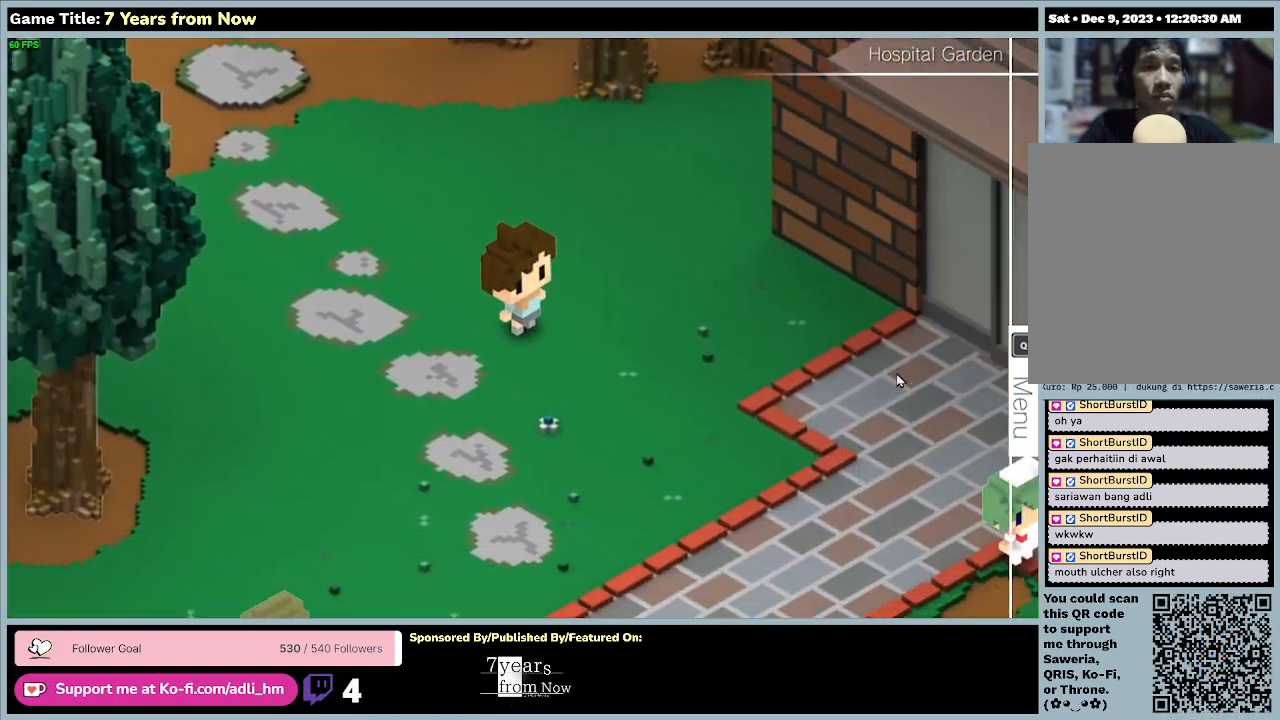
{"keys": ["down", "right"], "mouse": [], "events": [[100, "down", "down"]]}
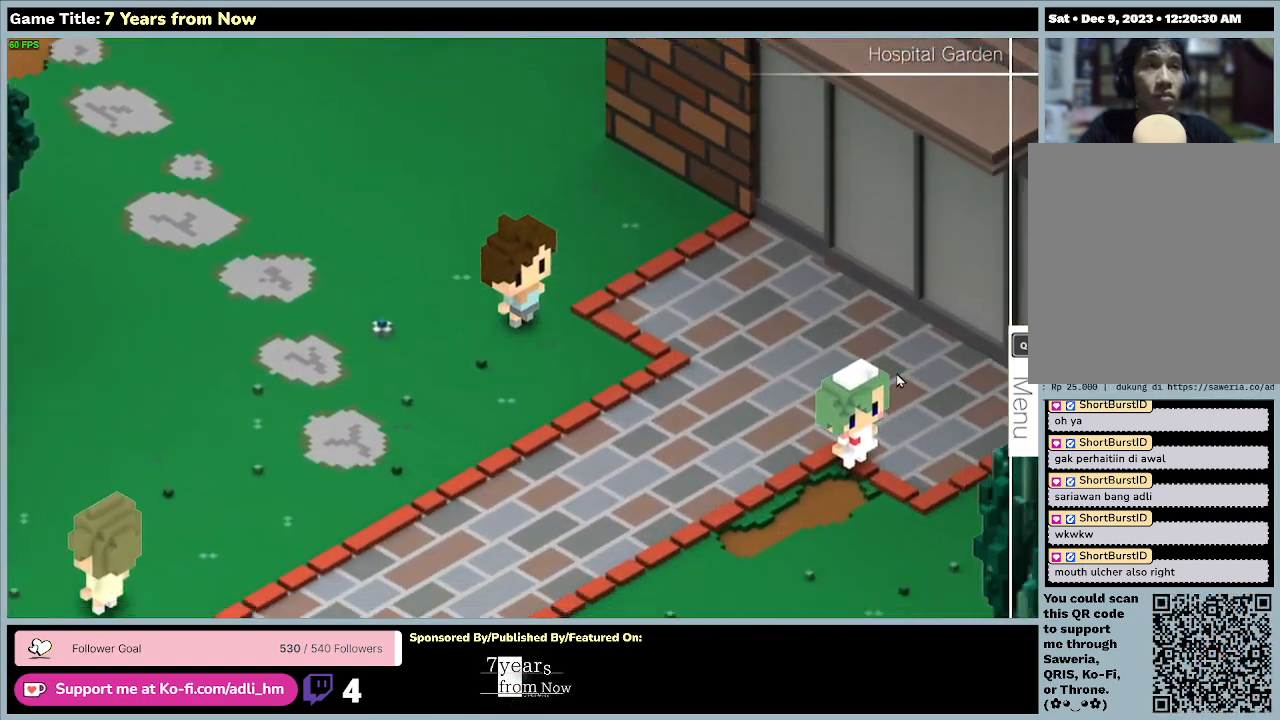
{"keys": ["right"], "mouse": [], "events": [[300, "down", "up"]]}
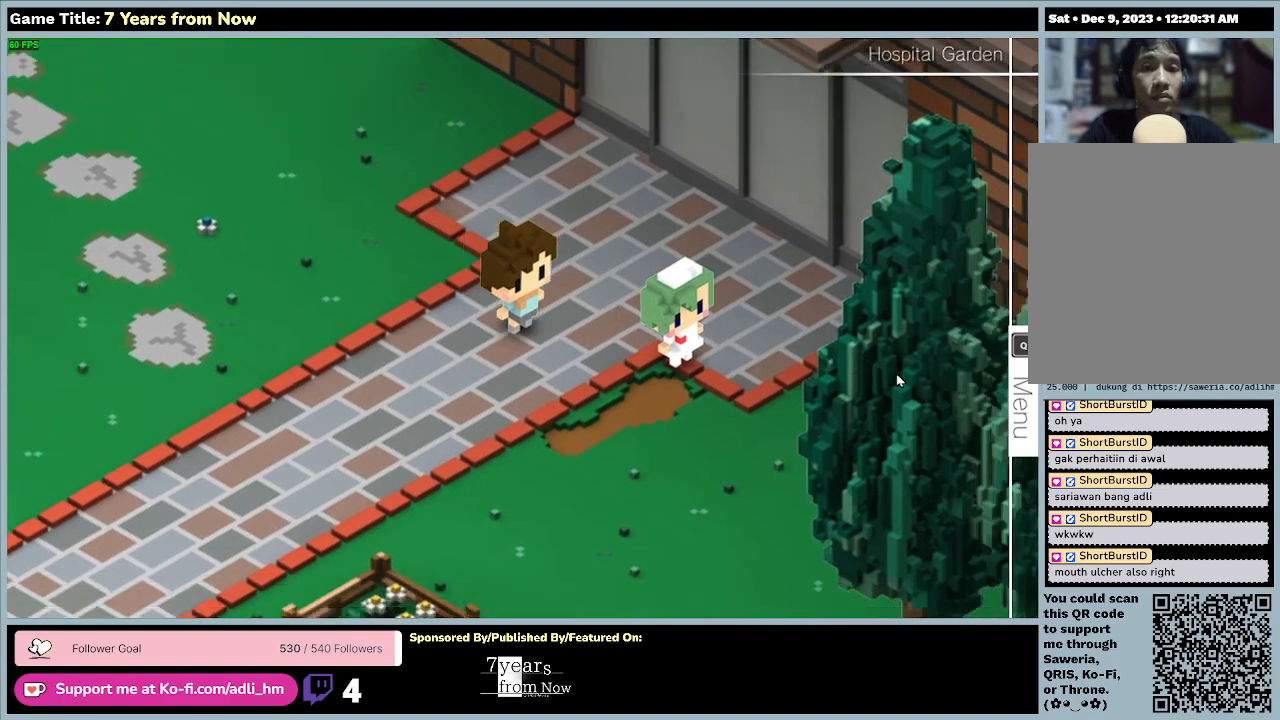
{"keys": ["down"], "mouse": [], "events": [[100, "down", "down"], [233, "right", "up"]]}
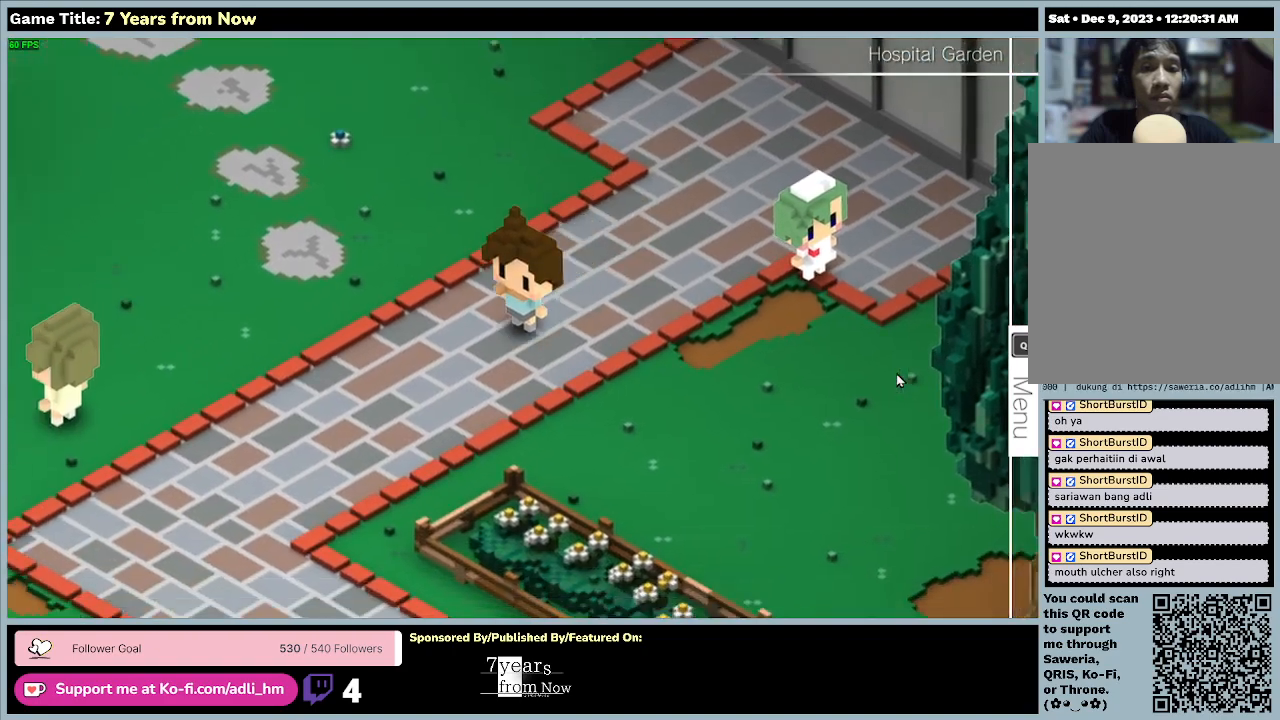
{"keys": ["right"], "mouse": [], "events": [[33, "right", "down"], [267, "down", "up"]]}